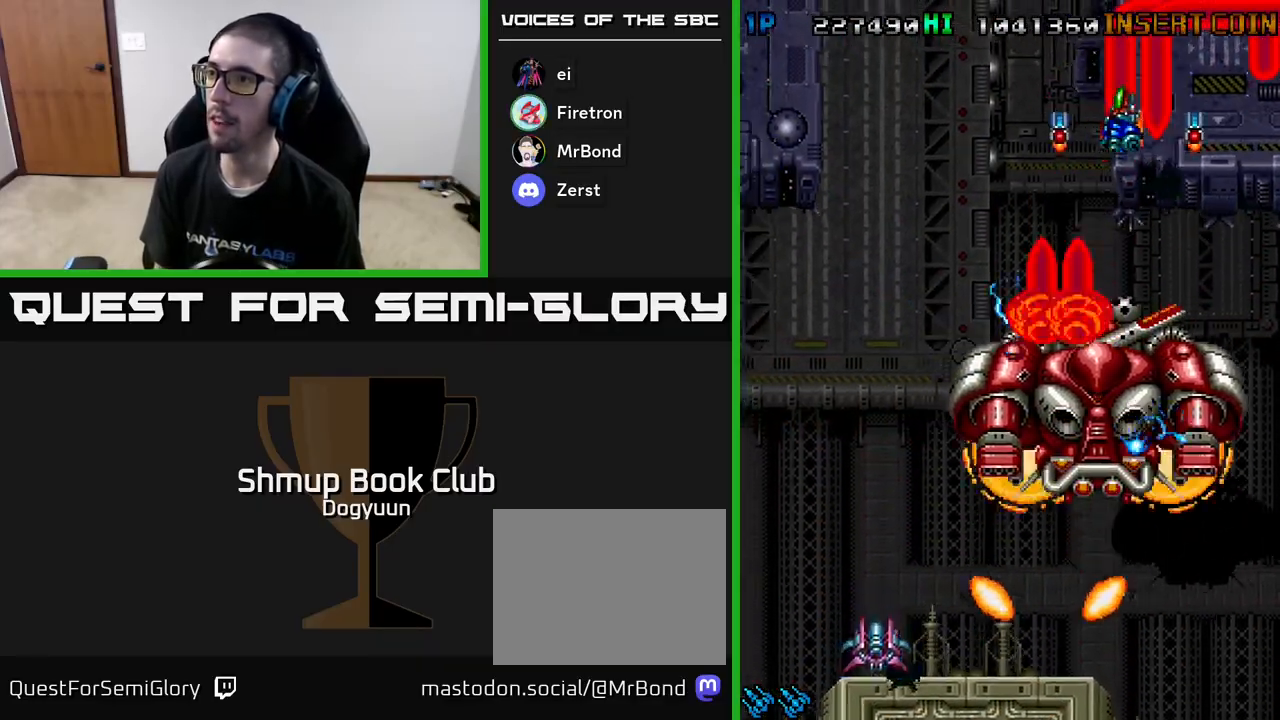
Gameplay with a controller (Xbox layout); each line is a JSON object with the inputs held at the frame after it. "events" lists button and stick changes between this image and that frame as [ms after this image, input, new state], when the widget could be followed in between. Not read: left_stick right_stick.
{"buttons": ["A", "DPAD_DOWN"], "events": [[167, "A", "up"], [200, "A", "down"], [350, "A", "up"], [383, "DPAD_DOWN", "down"], [400, "A", "down"], [433, "DPAD_LEFT", "up"]]}
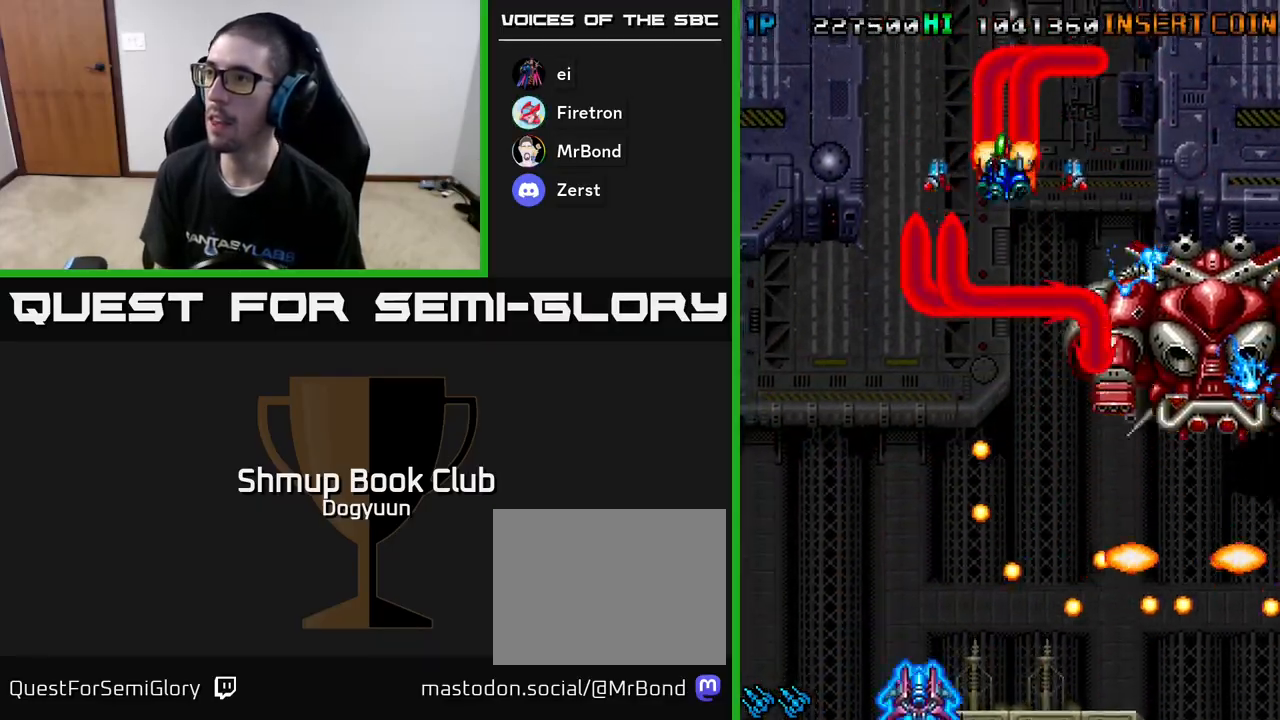
{"buttons": [], "events": [[17, "DPAD_LEFT", "down"], [67, "A", "up"], [100, "A", "down"], [117, "DPAD_DOWN", "up"], [233, "DPAD_UP", "down"], [250, "A", "up"], [300, "A", "down"], [300, "DPAD_UP", "up"], [350, "DPAD_UP", "down"], [433, "DPAD_UP", "up"], [467, "A", "up"], [500, "DPAD_LEFT", "up"]]}
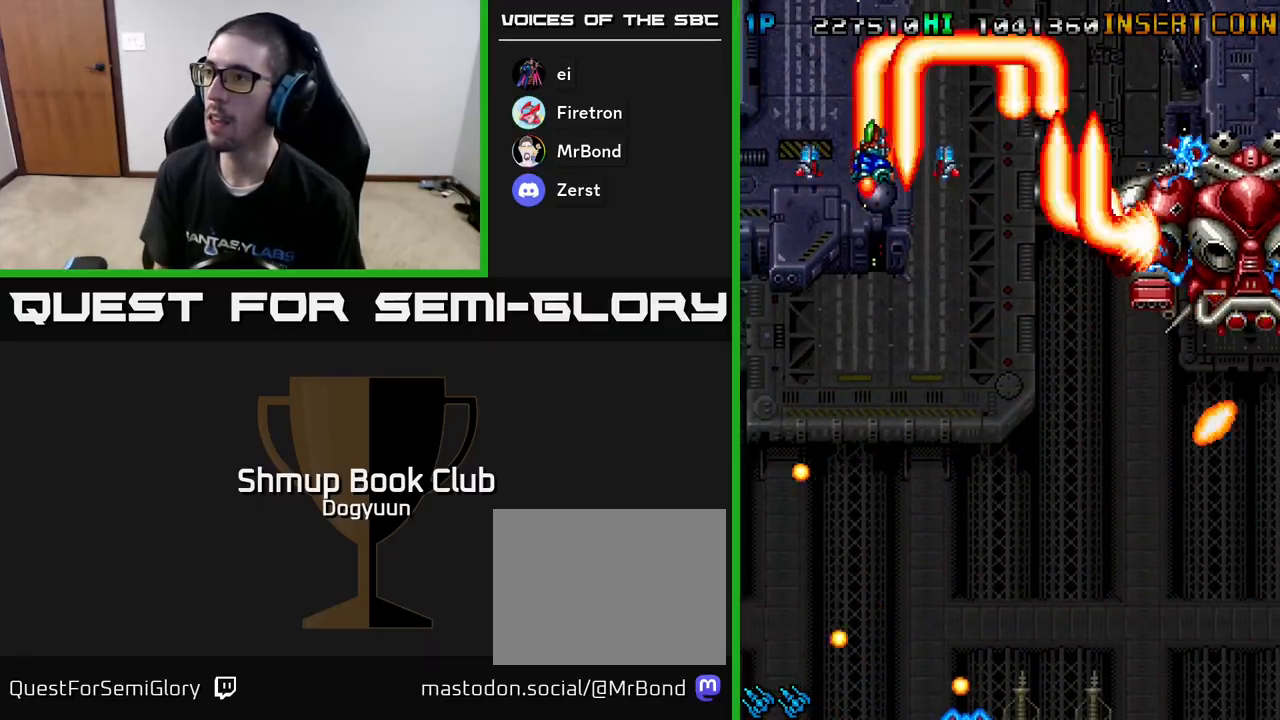
{"buttons": ["A", "DPAD_DOWN"], "events": [[17, "A", "down"], [167, "A", "up"], [200, "A", "down"], [217, "DPAD_LEFT", "down"], [350, "A", "up"], [400, "A", "down"], [400, "DPAD_DOWN", "down"], [483, "DPAD_LEFT", "up"]]}
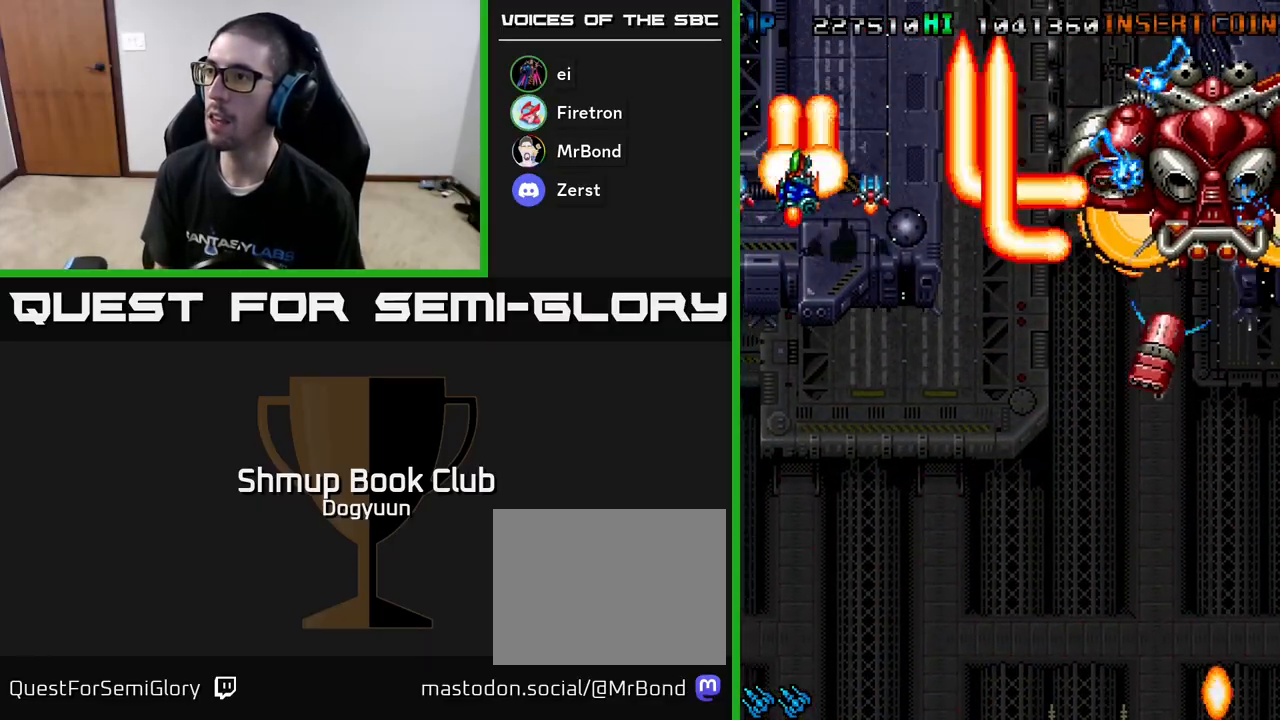
{"buttons": ["A", "DPAD_DOWN"], "events": [[50, "A", "up"], [83, "A", "down"], [150, "DPAD_RIGHT", "down"], [167, "DPAD_RIGHT", "up"], [250, "A", "up"], [267, "A", "down"], [367, "DPAD_LEFT", "down"], [433, "A", "up"], [467, "A", "down"], [500, "DPAD_LEFT", "up"]]}
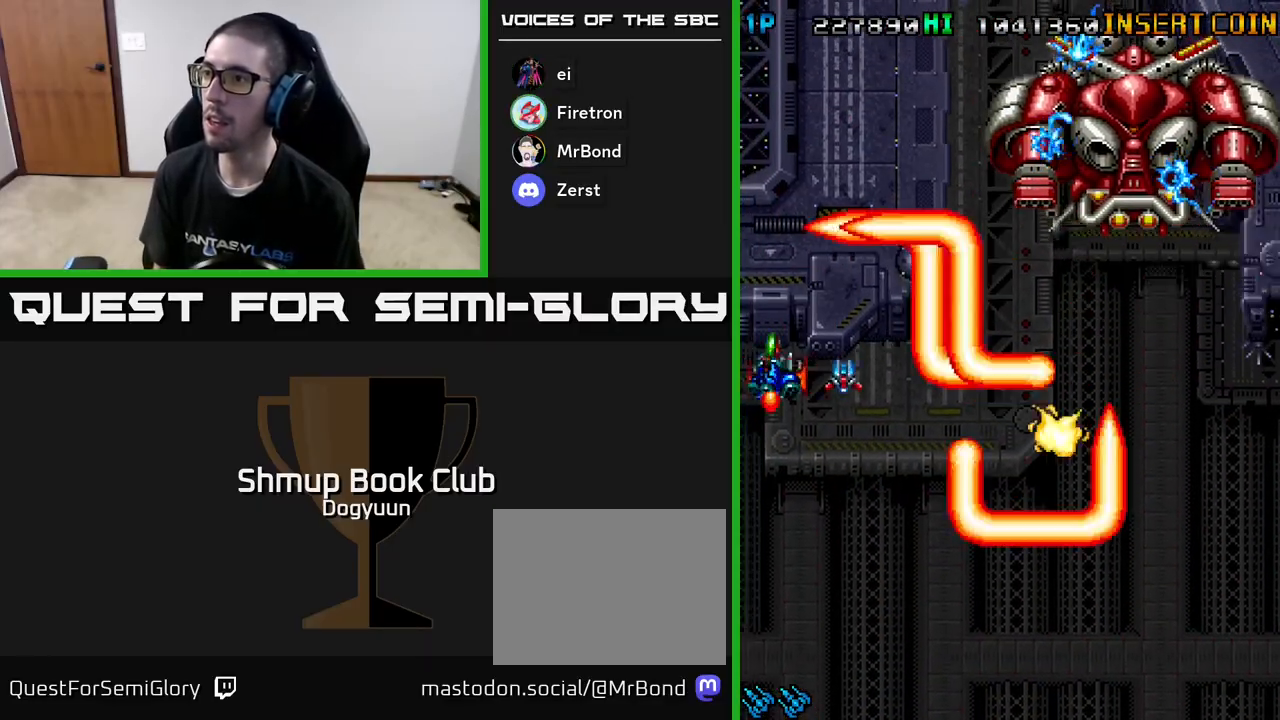
{"buttons": ["A", "DPAD_DOWN", "DPAD_RIGHT"], "events": [[117, "A", "up"], [167, "A", "down"], [317, "A", "up"], [333, "DPAD_RIGHT", "down"], [367, "A", "down"], [400, "DPAD_DOWN", "up"], [417, "DPAD_DOWN", "down"]]}
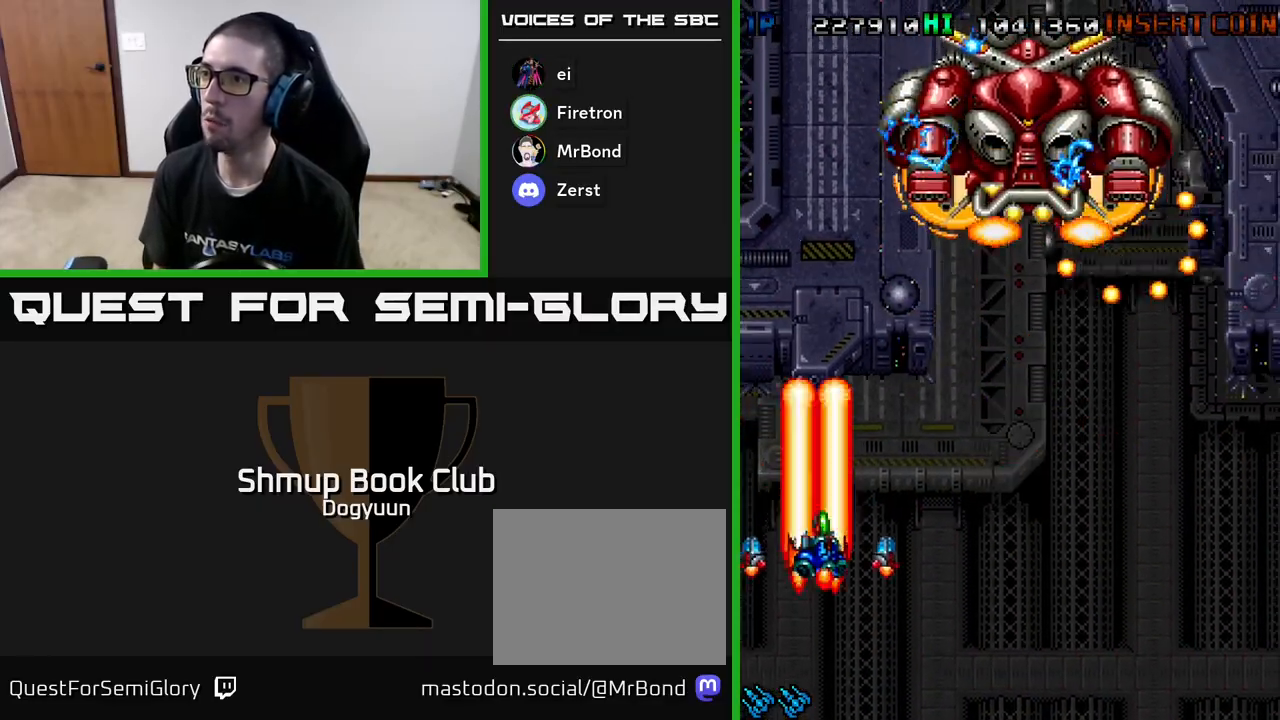
{"buttons": ["A", "DPAD_RIGHT"], "events": [[17, "A", "up"], [67, "A", "down"], [117, "DPAD_DOWN", "up"], [167, "DPAD_DOWN", "down"], [233, "A", "up"], [267, "A", "down"], [350, "DPAD_DOWN", "up"], [417, "A", "up"], [483, "A", "down"]]}
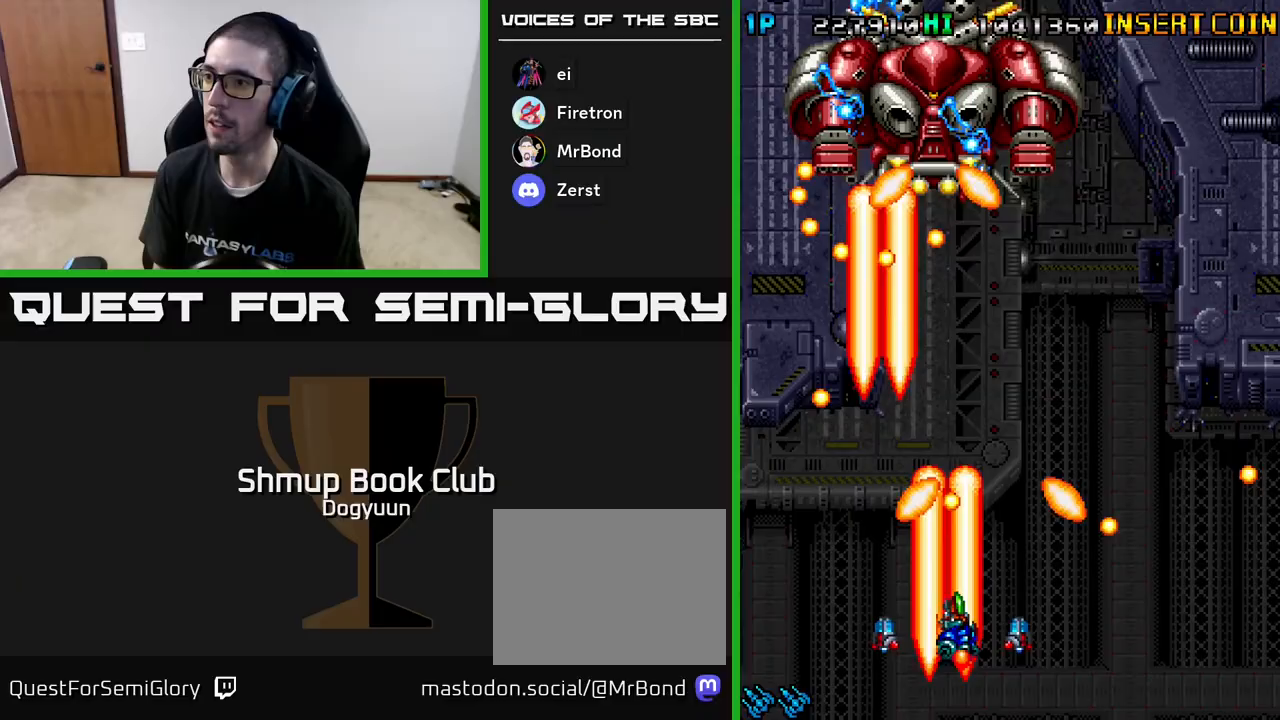
{"buttons": ["DPAD_DOWN", "DPAD_RIGHT"], "events": [[100, "DPAD_DOWN", "down"], [133, "A", "up"], [150, "DPAD_DOWN", "up"], [150, "DPAD_RIGHT", "up"], [167, "A", "down"], [300, "A", "up"], [350, "A", "down"], [350, "DPAD_LEFT", "down"], [467, "DPAD_DOWN", "down"], [467, "DPAD_LEFT", "up"], [483, "A", "up"], [483, "DPAD_RIGHT", "down"]]}
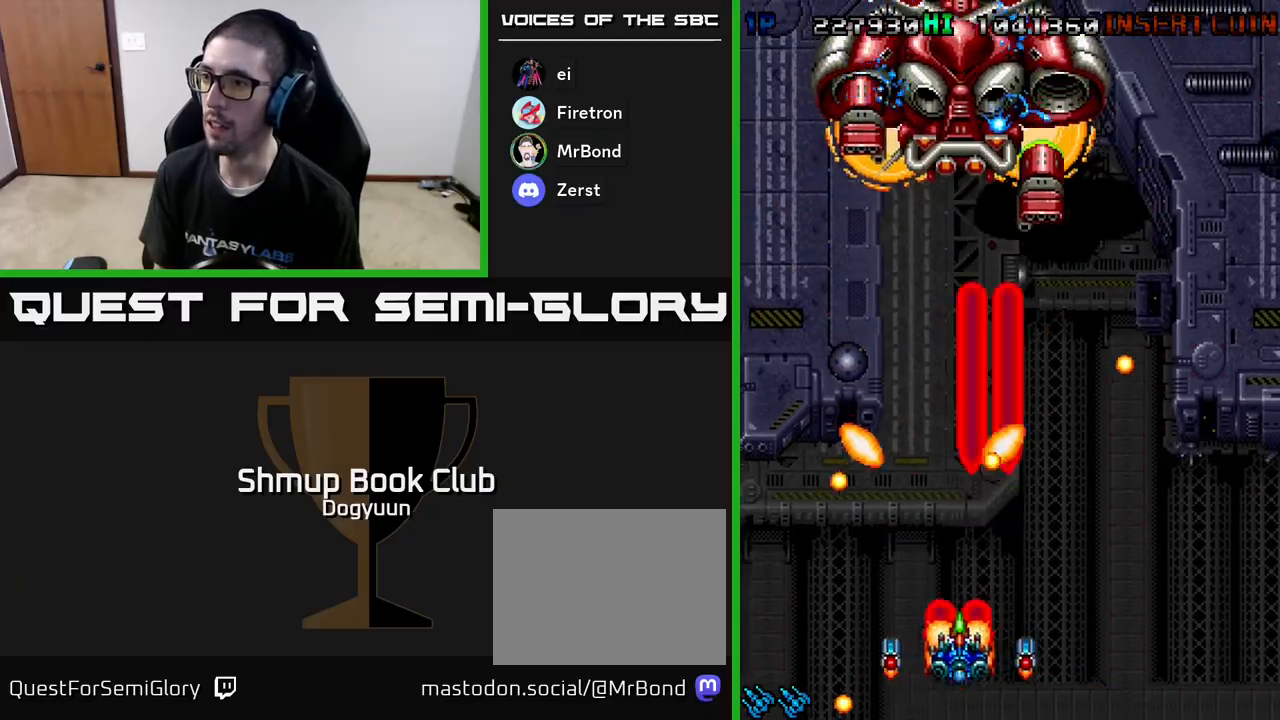
{"buttons": ["A", "DPAD_RIGHT"], "events": [[33, "A", "down"], [133, "A", "up"], [200, "A", "down"], [217, "DPAD_DOWN", "up"], [333, "A", "up"], [383, "A", "down"]]}
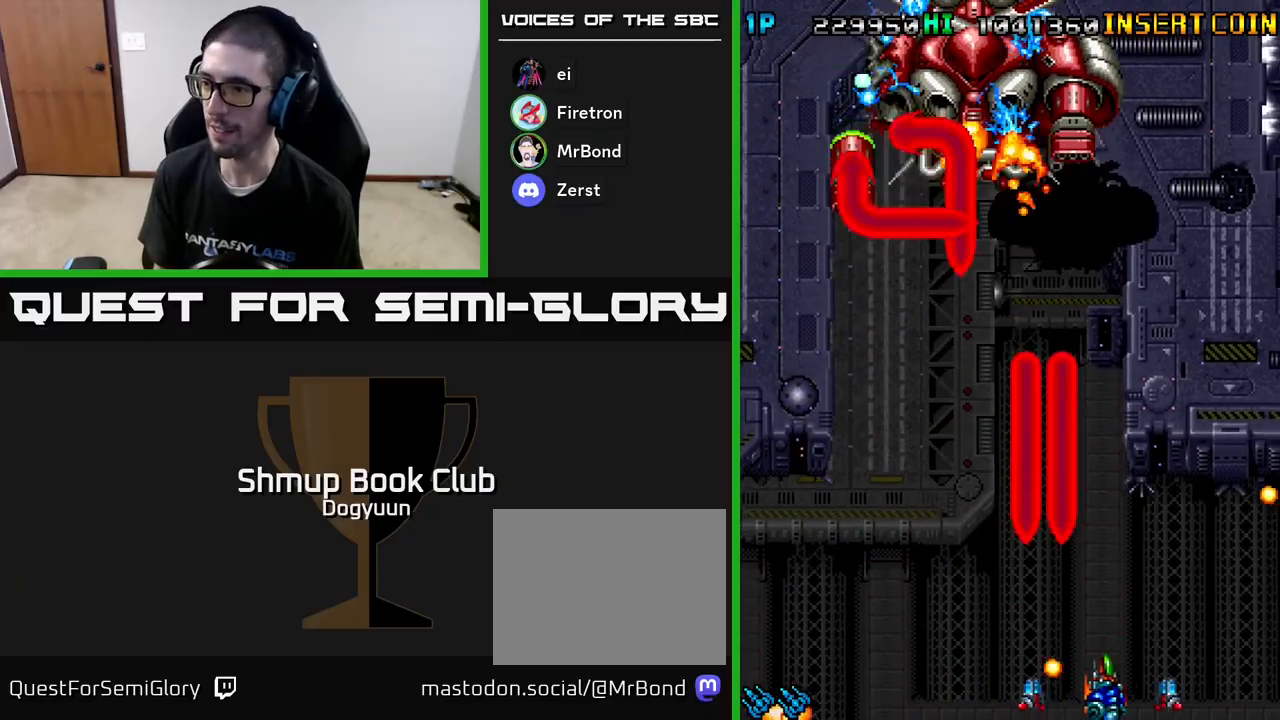
{"buttons": ["A", "DPAD_UP"], "events": [[33, "A", "up"], [67, "A", "down"], [183, "DPAD_UP", "down"], [217, "A", "up"], [250, "DPAD_RIGHT", "up"], [267, "A", "down"], [300, "DPAD_LEFT", "down"], [400, "A", "up"], [450, "A", "down"], [450, "DPAD_LEFT", "up"]]}
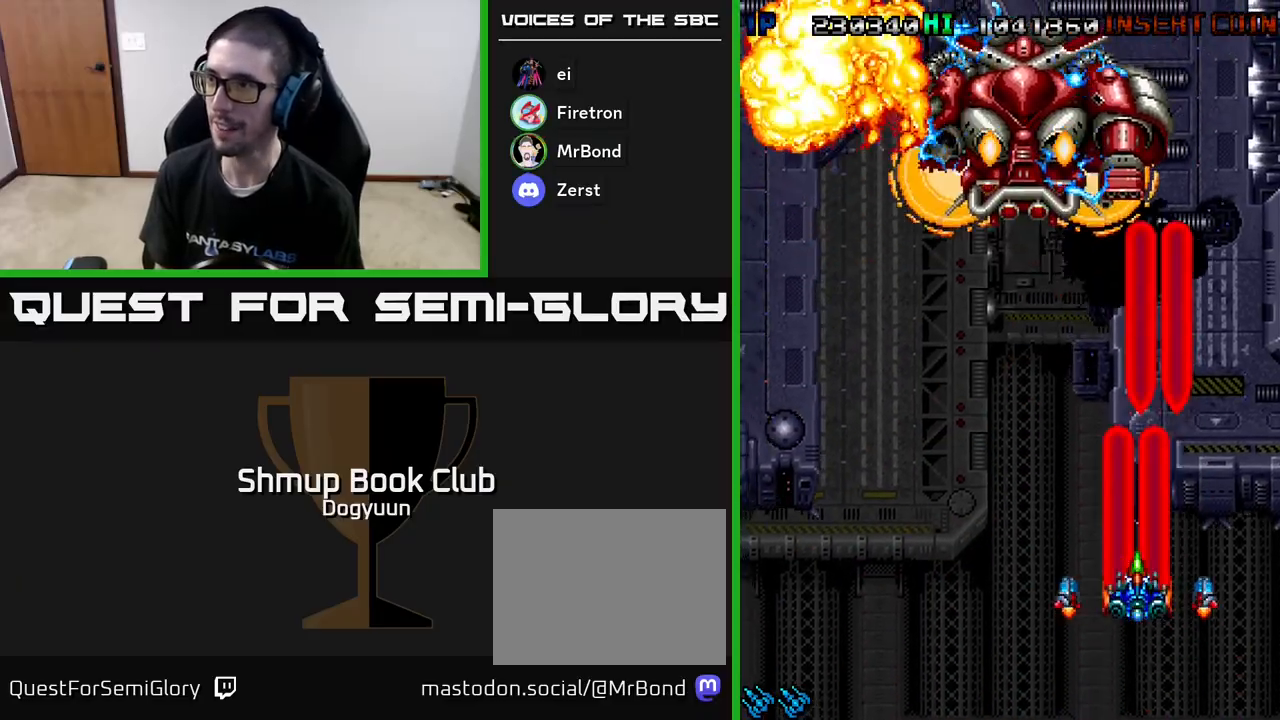
{"buttons": ["DPAD_RIGHT"]}
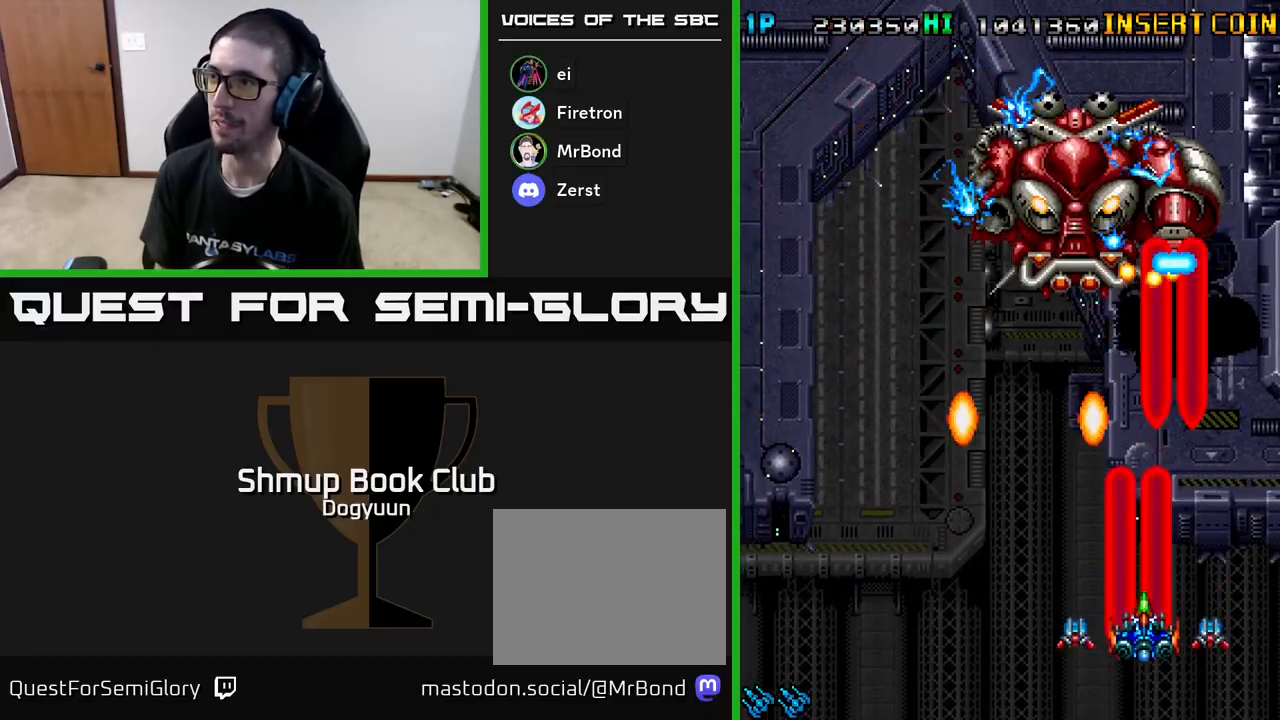
{"buttons": ["A", "DPAD_DOWN"]}
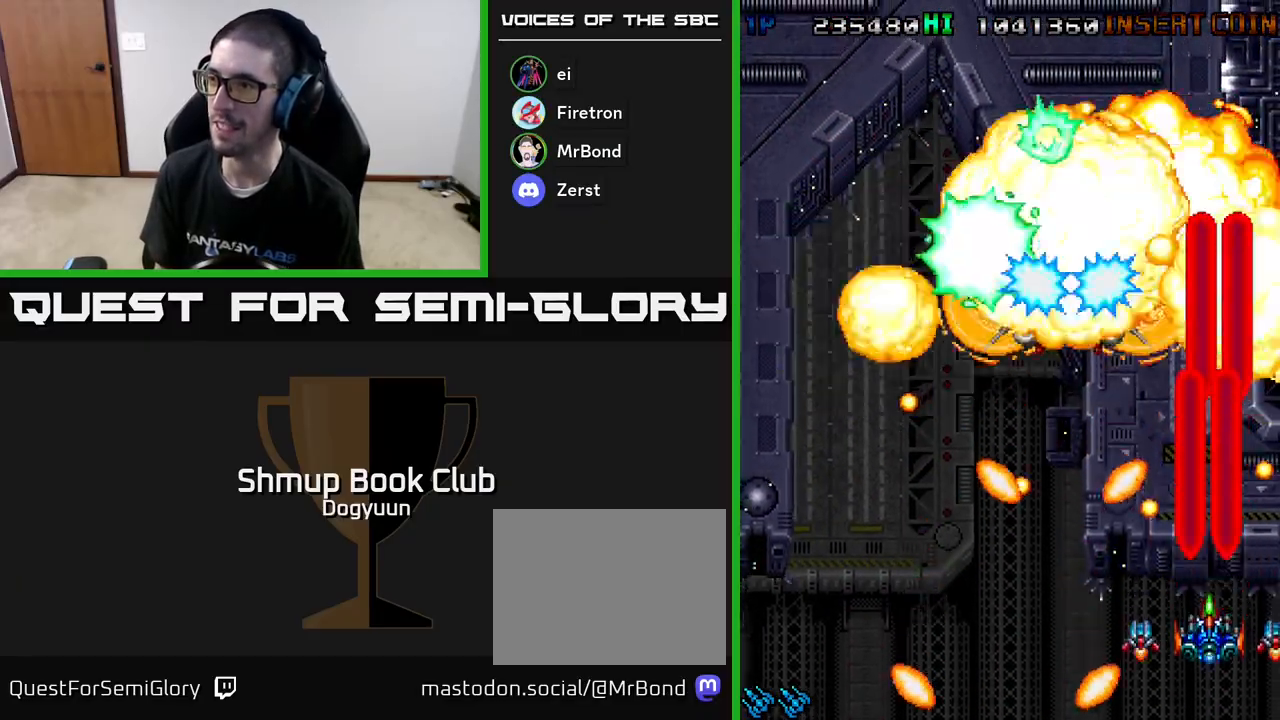
{"buttons": ["A", "DPAD_LEFT"]}
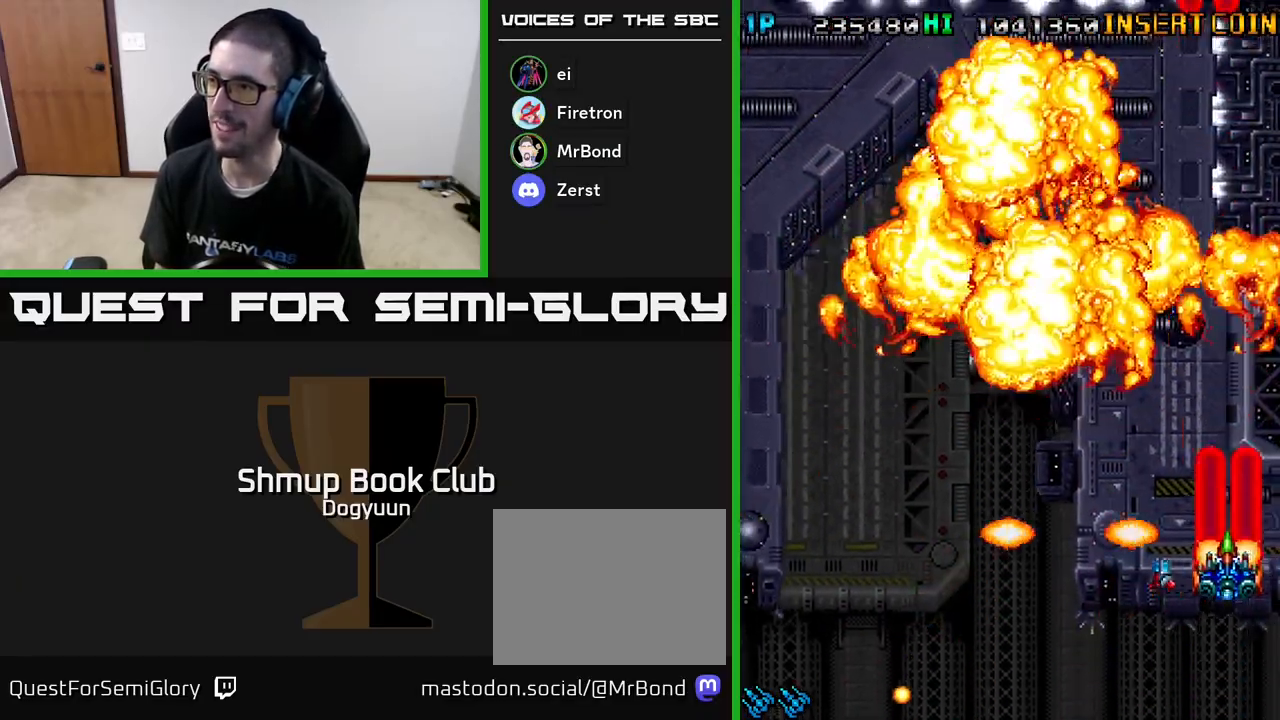
{"buttons": ["A", "DPAD_LEFT"]}
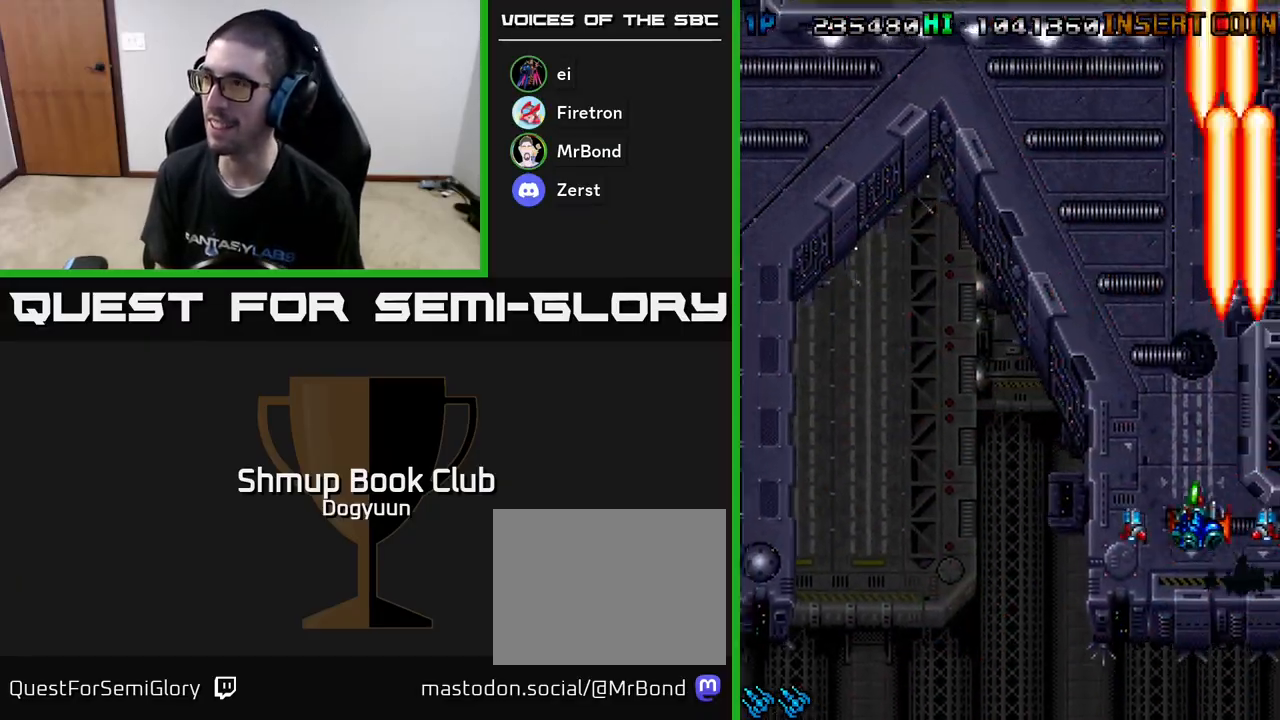
{"buttons": ["DPAD_LEFT"], "events": [[67, "A", "up"], [117, "A", "down"], [283, "A", "up"], [333, "A", "down"], [483, "A", "up"]]}
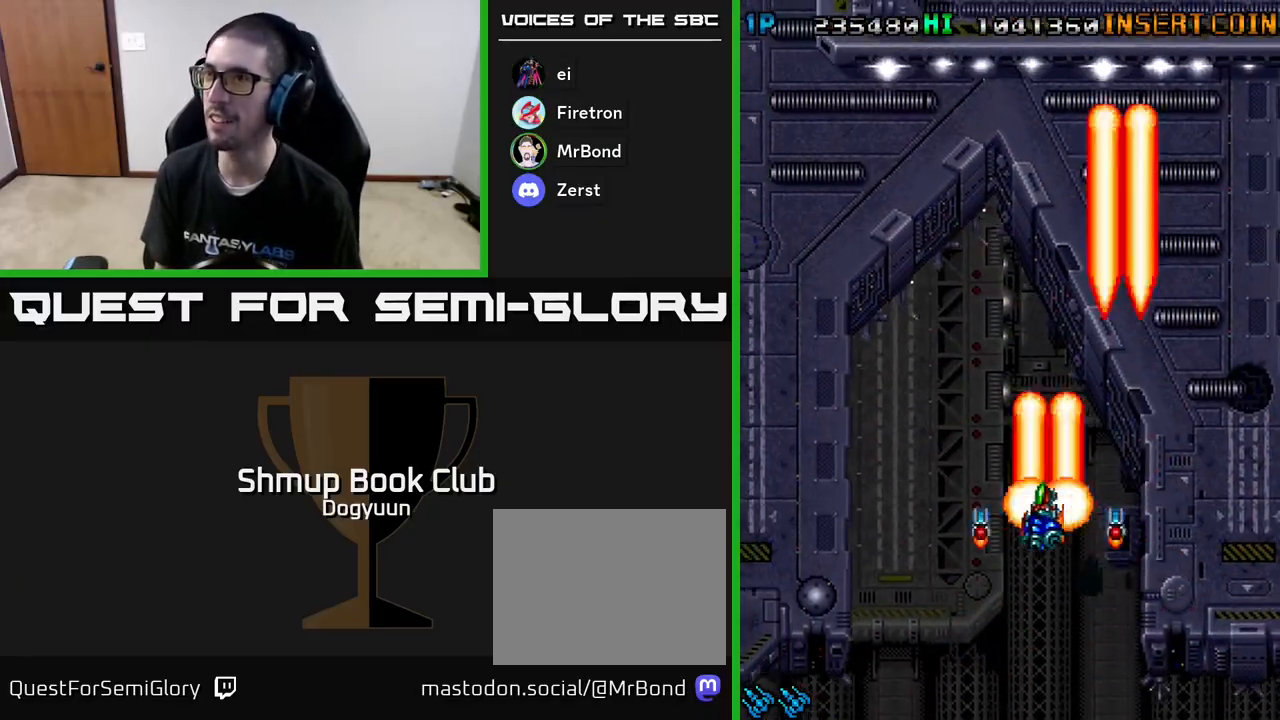
{"buttons": ["A", "DPAD_LEFT"], "events": [[50, "A", "down"], [183, "A", "up"], [250, "A", "down"], [367, "A", "up"], [450, "A", "down"]]}
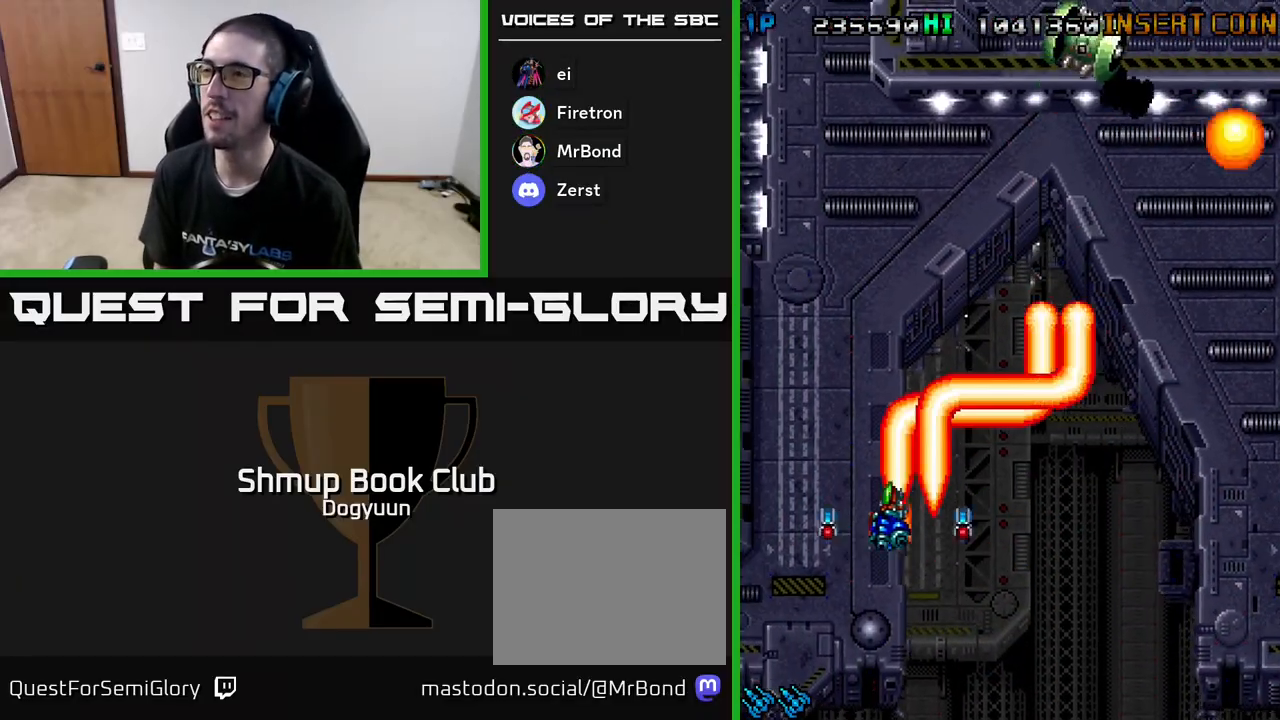
{"buttons": ["DPAD_DOWN", "DPAD_LEFT"], "events": [[67, "A", "up"], [133, "A", "down"], [267, "A", "up"], [333, "A", "down"], [417, "DPAD_DOWN", "down"], [433, "DPAD_DOWN", "up"], [483, "A", "up"], [500, "DPAD_DOWN", "down"]]}
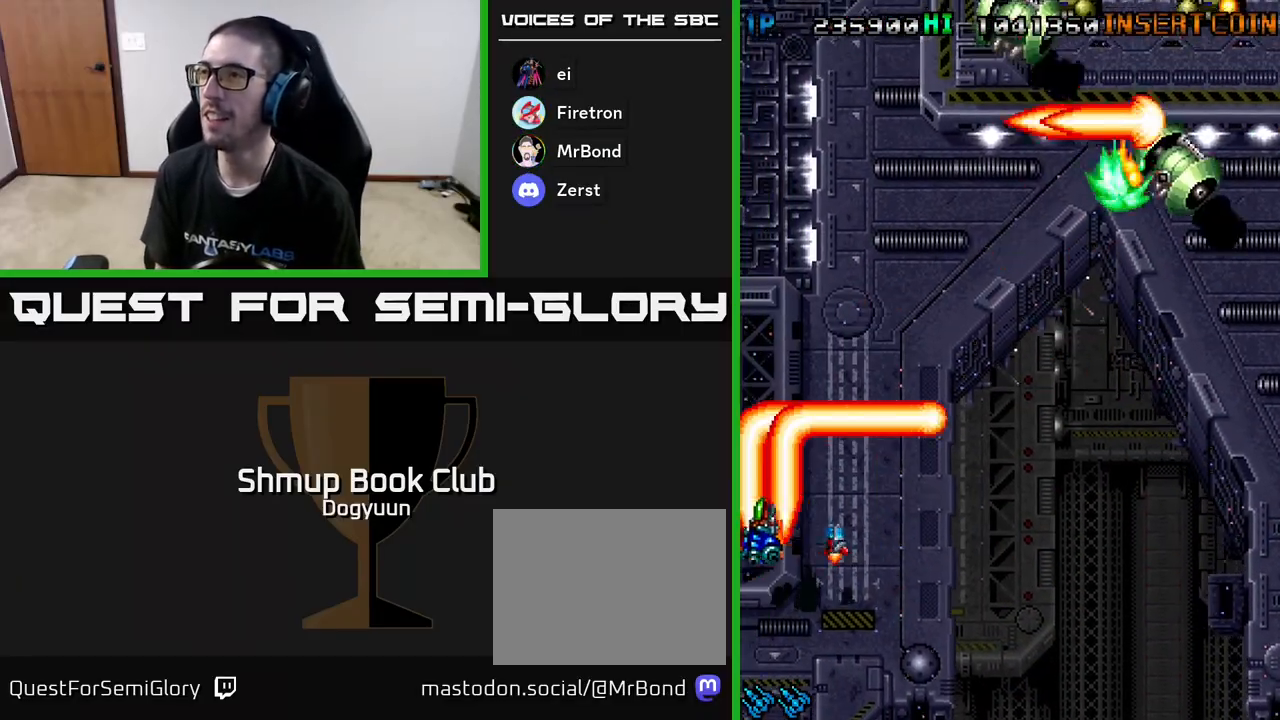
{"buttons": ["A", "DPAD_RIGHT"], "events": [[17, "DPAD_LEFT", "up"], [33, "DPAD_RIGHT", "down"], [50, "A", "down"], [200, "A", "up"], [267, "A", "down"], [300, "DPAD_DOWN", "up"], [433, "A", "up"], [483, "A", "down"]]}
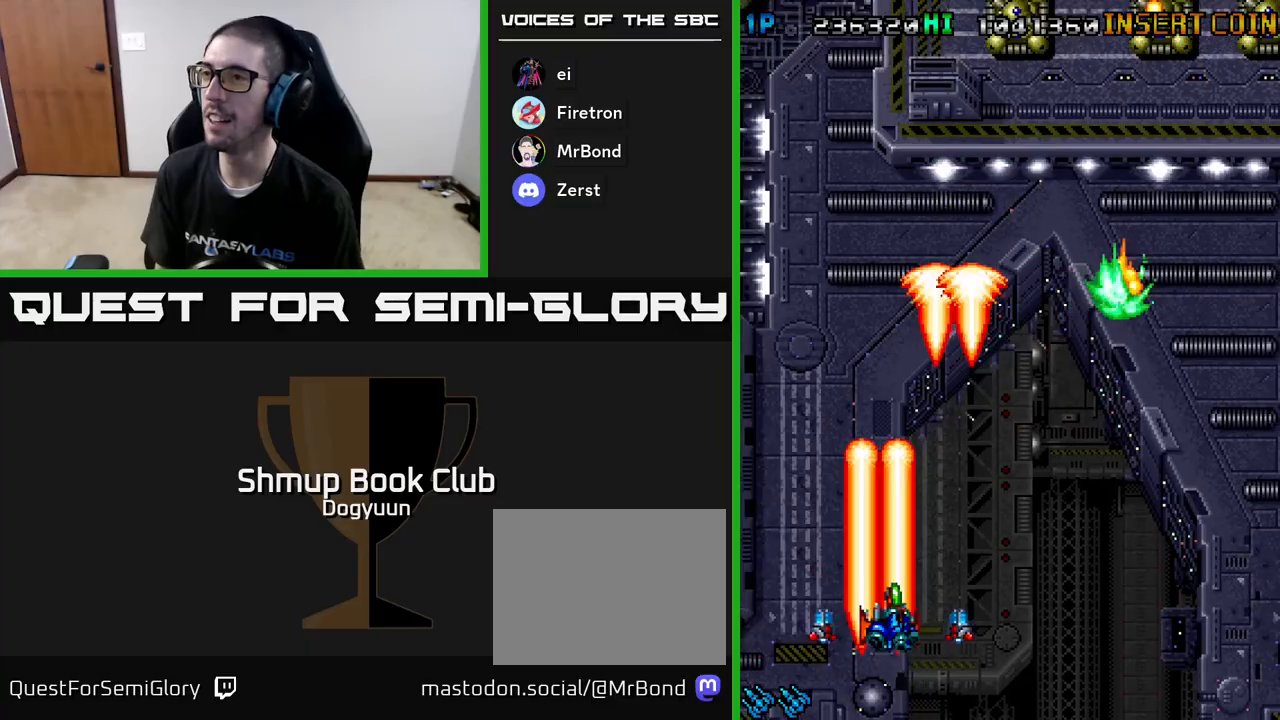
{"buttons": ["A", "DPAD_UP", "DPAD_RIGHT"], "events": [[50, "DPAD_UP", "down"], [150, "DPAD_UP", "up"], [367, "A", "up"], [400, "A", "down"], [400, "DPAD_UP", "down"]]}
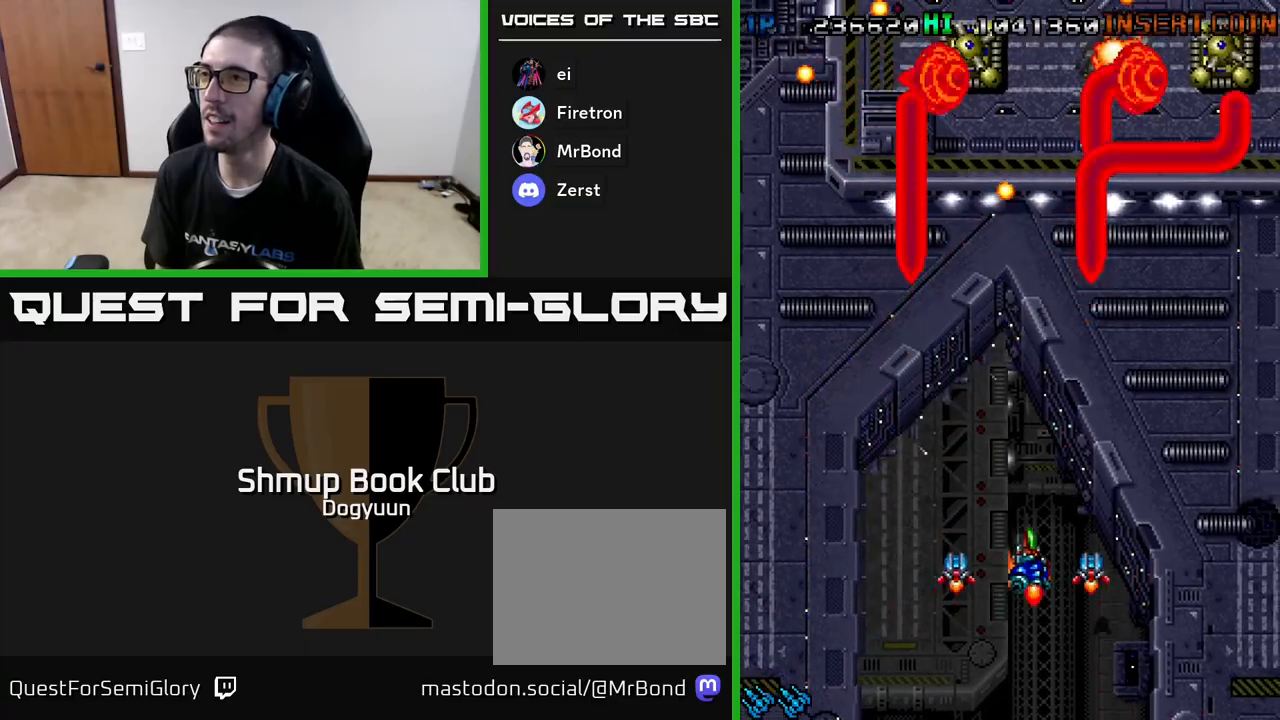
{"buttons": ["DPAD_DOWN", "DPAD_LEFT"], "events": [[67, "A", "up"], [117, "A", "down"], [217, "DPAD_UP", "up"], [283, "A", "up"], [317, "A", "down"], [333, "DPAD_DOWN", "down"], [433, "DPAD_RIGHT", "up"], [467, "A", "up"], [483, "DPAD_LEFT", "down"]]}
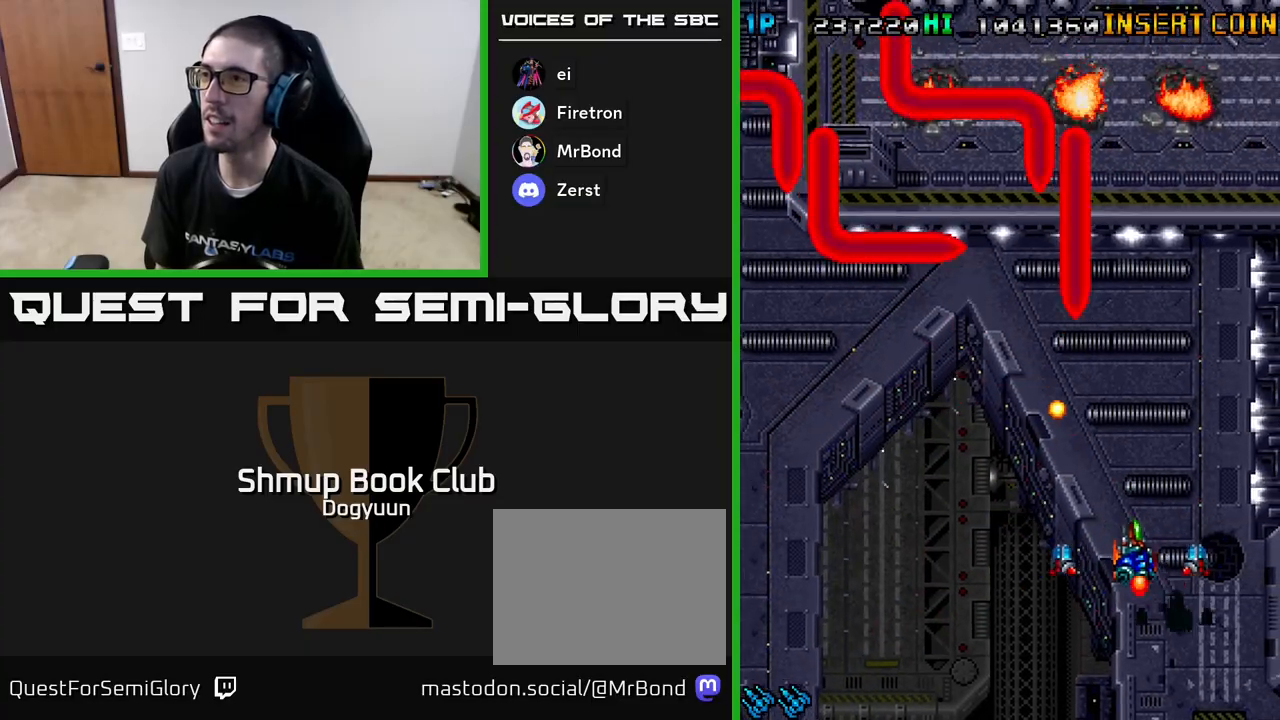
{"buttons": ["A", "DPAD_LEFT"], "events": [[50, "A", "down"], [67, "DPAD_DOWN", "up"], [183, "A", "up"], [267, "A", "down"], [400, "A", "up"], [483, "A", "down"]]}
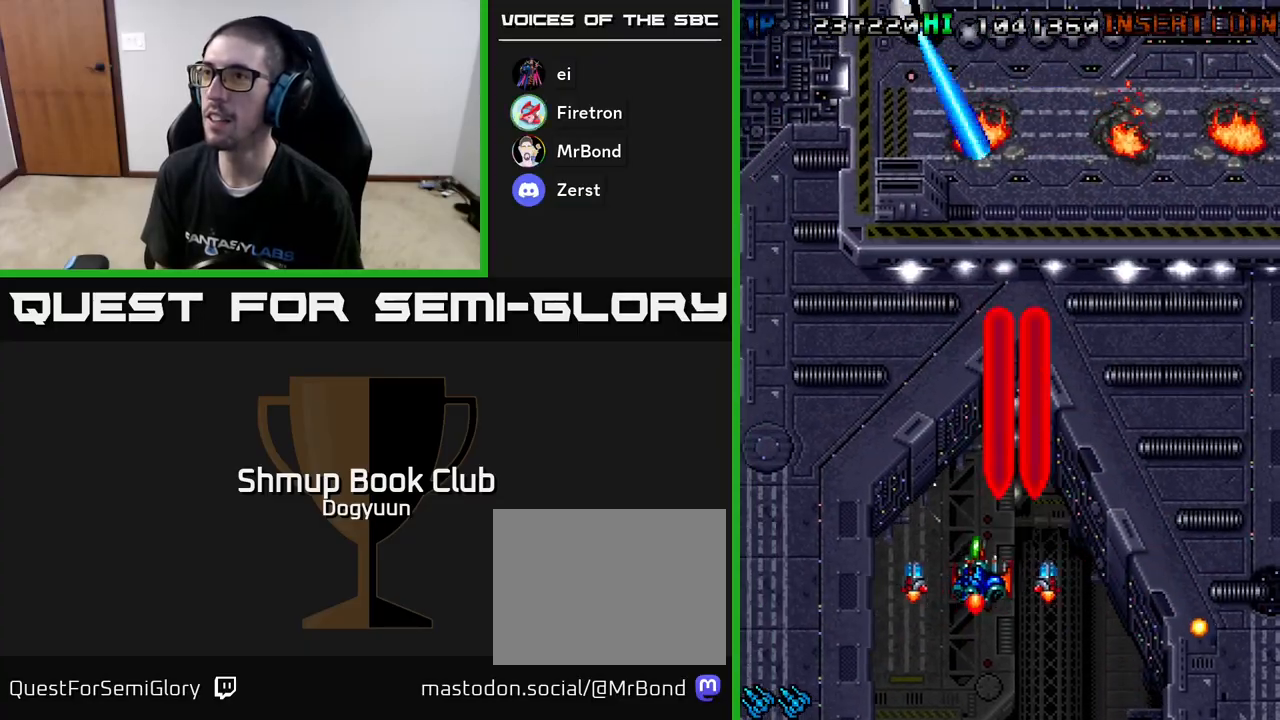
{"buttons": ["A", "DPAD_UP"], "events": [[50, "DPAD_UP", "down"], [150, "A", "up"], [200, "A", "down"], [283, "DPAD_LEFT", "up"], [367, "A", "up"], [433, "A", "down"]]}
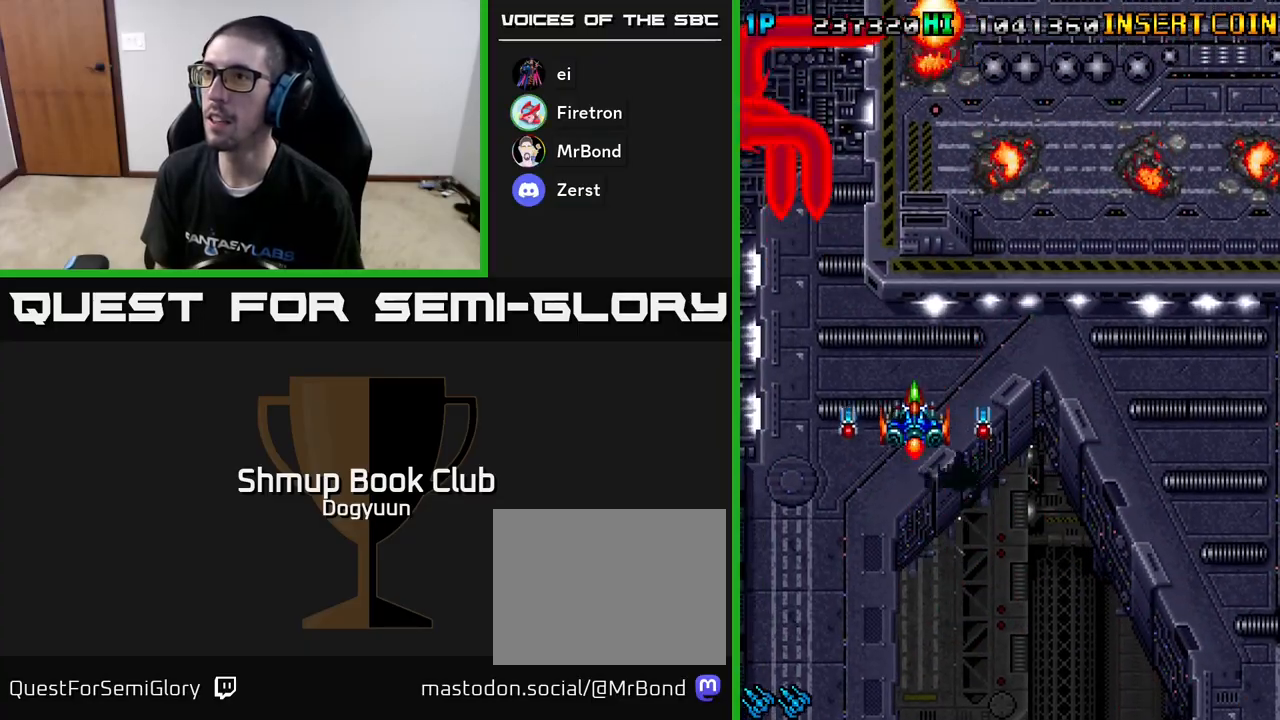
{"buttons": ["A", "DPAD_DOWN", "DPAD_LEFT"], "events": [[100, "A", "up"], [150, "A", "down"], [167, "DPAD_LEFT", "down"], [167, "DPAD_UP", "up"], [183, "DPAD_DOWN", "down"], [333, "A", "up"], [383, "A", "down"]]}
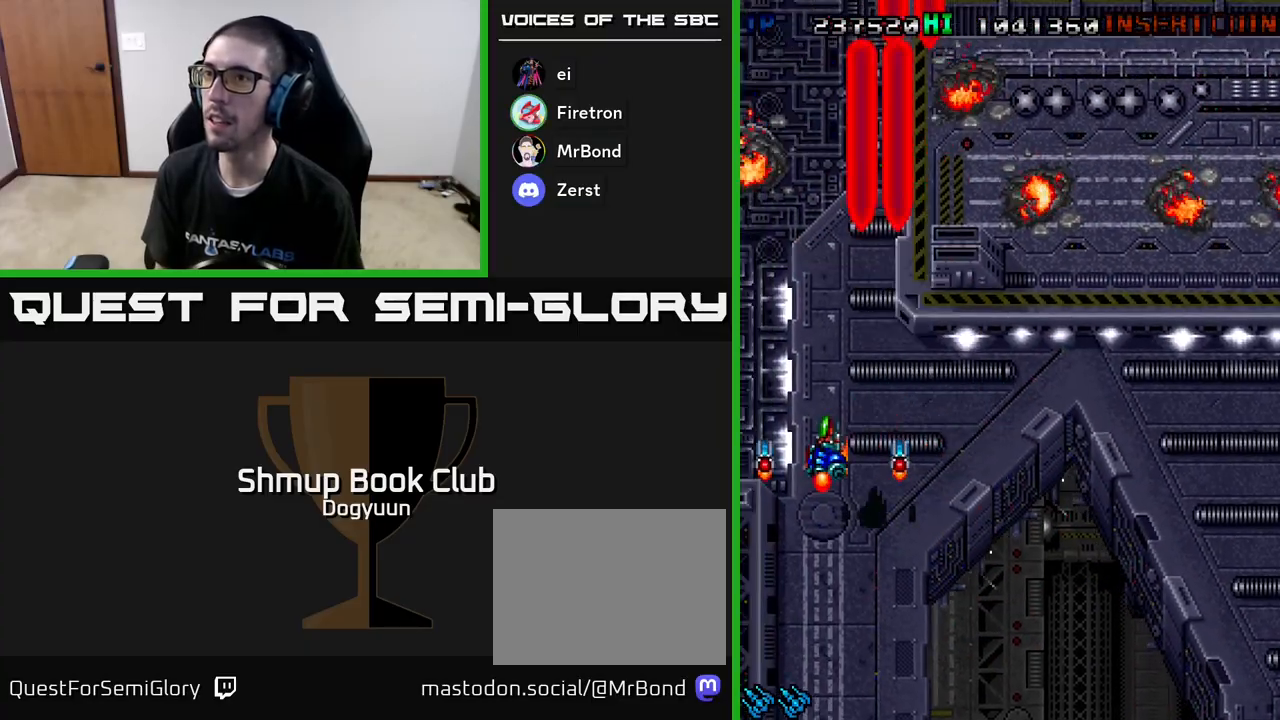
{"buttons": ["DPAD_RIGHT"], "events": [[50, "A", "up"], [100, "A", "down"], [267, "A", "up"], [317, "A", "down"], [400, "DPAD_LEFT", "up"], [417, "DPAD_DOWN", "up"], [417, "DPAD_RIGHT", "down"], [467, "A", "up"]]}
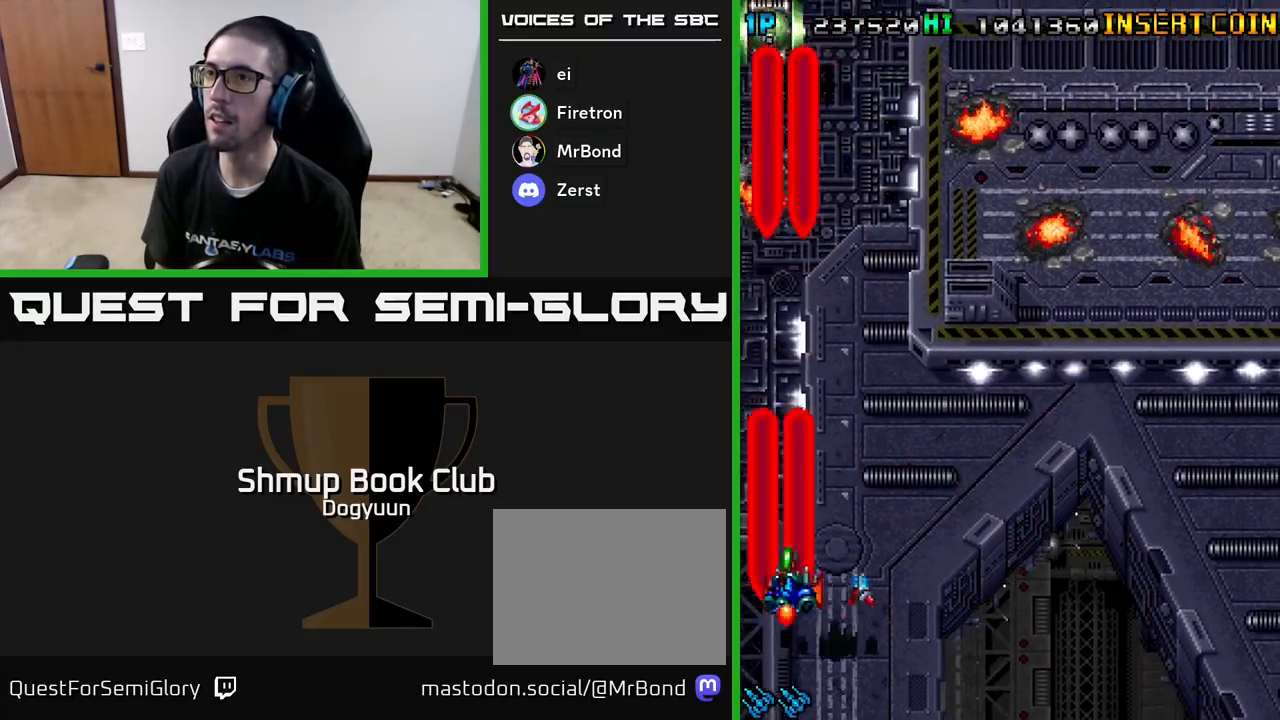
{"buttons": ["A", "DPAD_RIGHT"], "events": [[33, "A", "down"], [200, "A", "up"], [267, "A", "down"], [417, "A", "up"], [467, "A", "down"]]}
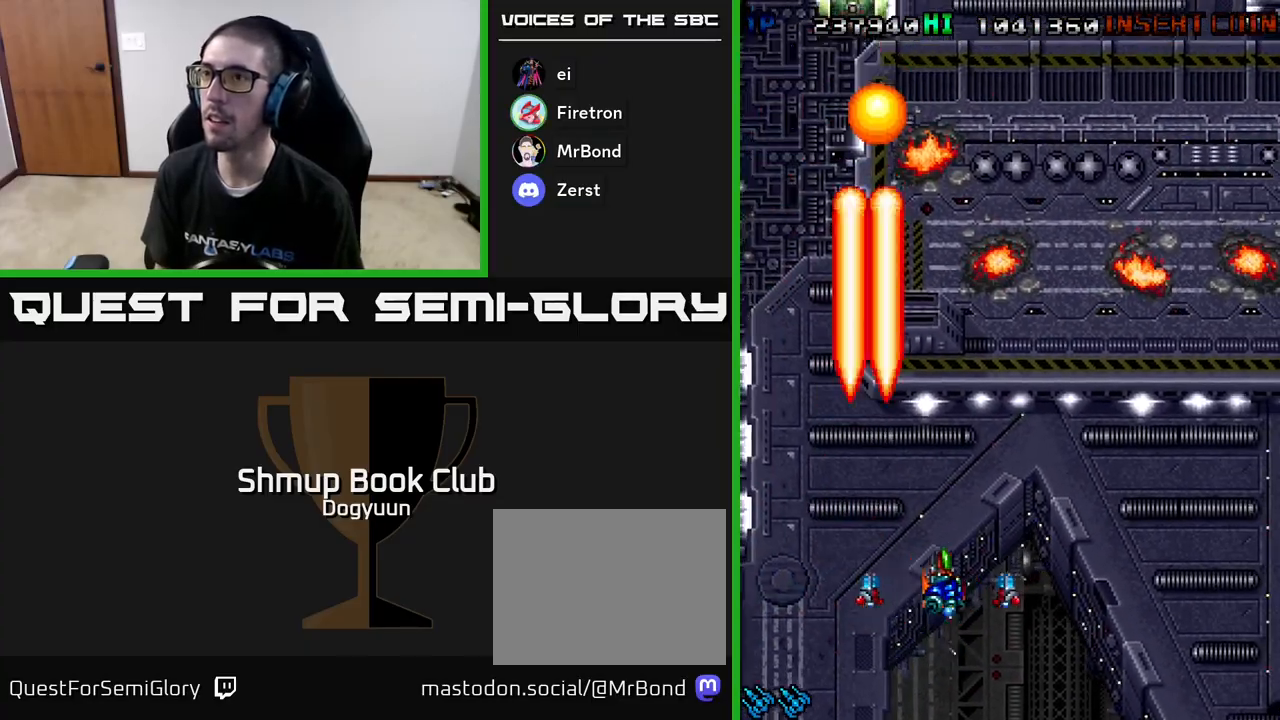
{"buttons": ["A", "DPAD_RIGHT"], "events": [[133, "A", "up"], [183, "A", "down"], [333, "A", "up"], [400, "A", "down"]]}
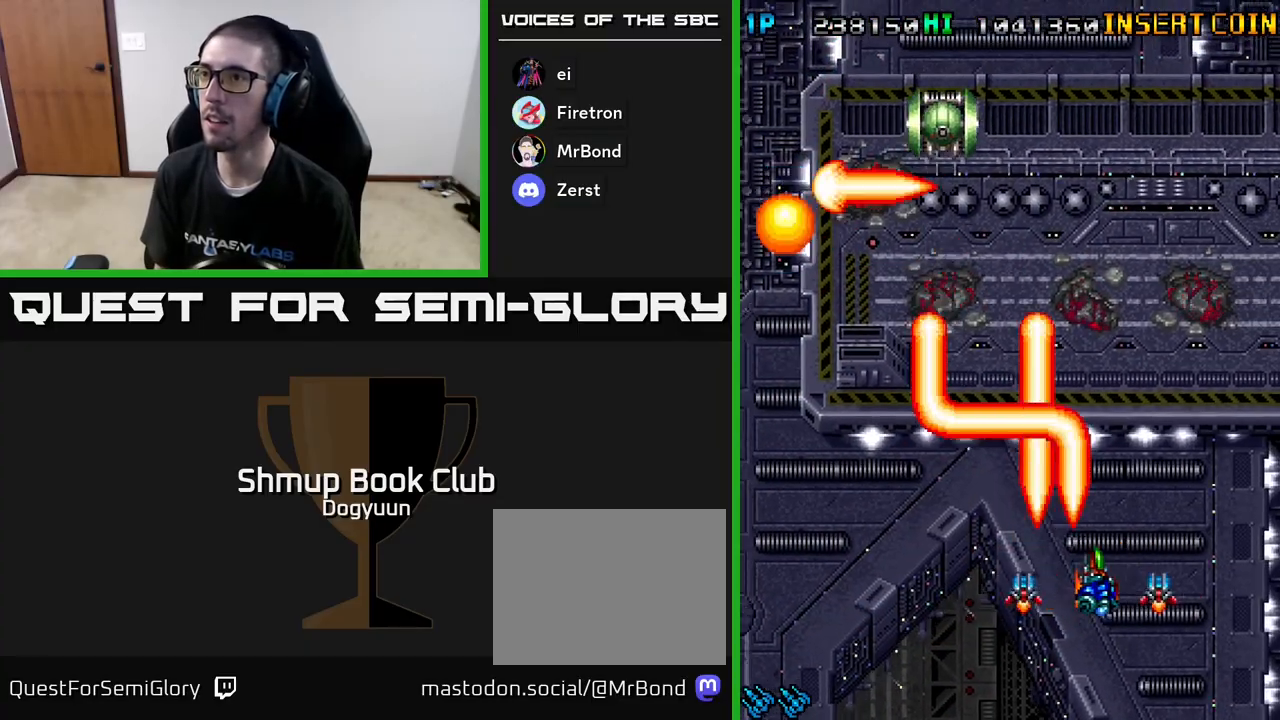
{"buttons": ["DPAD_RIGHT"], "events": [[67, "A", "up"], [117, "A", "down"], [267, "A", "up"], [317, "A", "down"], [500, "A", "up"]]}
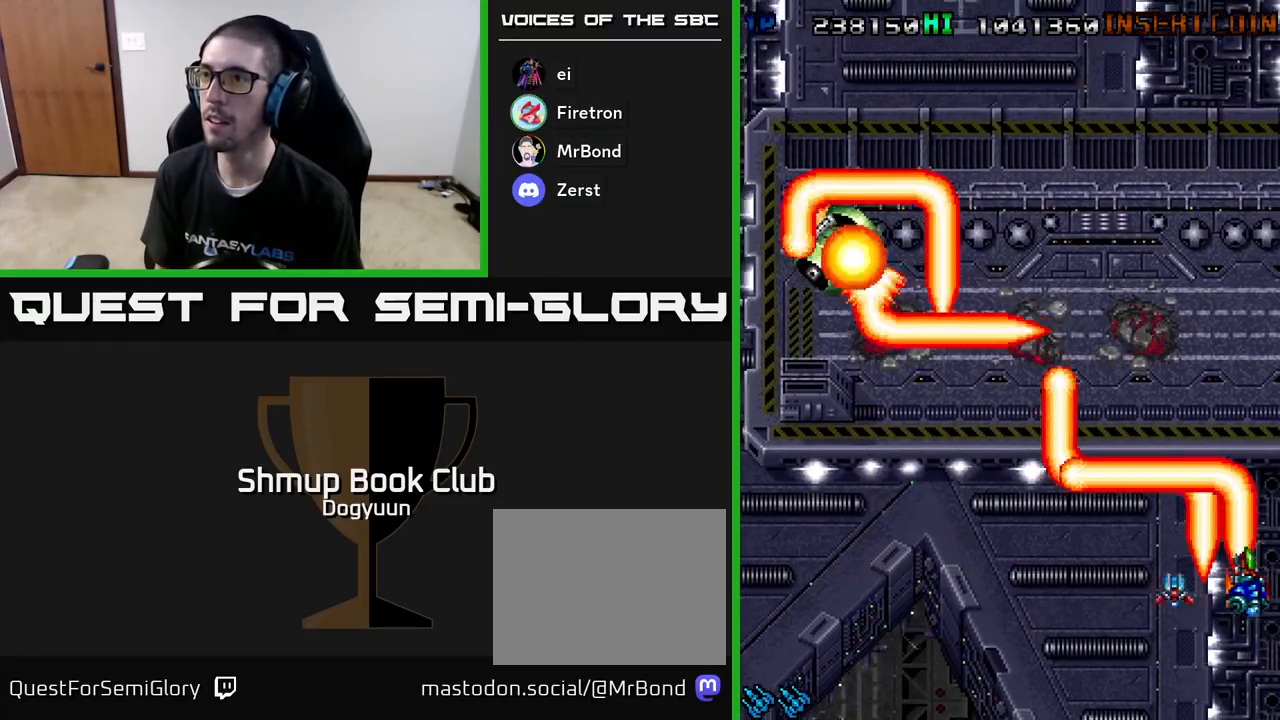
{"buttons": ["A", "DPAD_DOWN", "DPAD_LEFT"]}
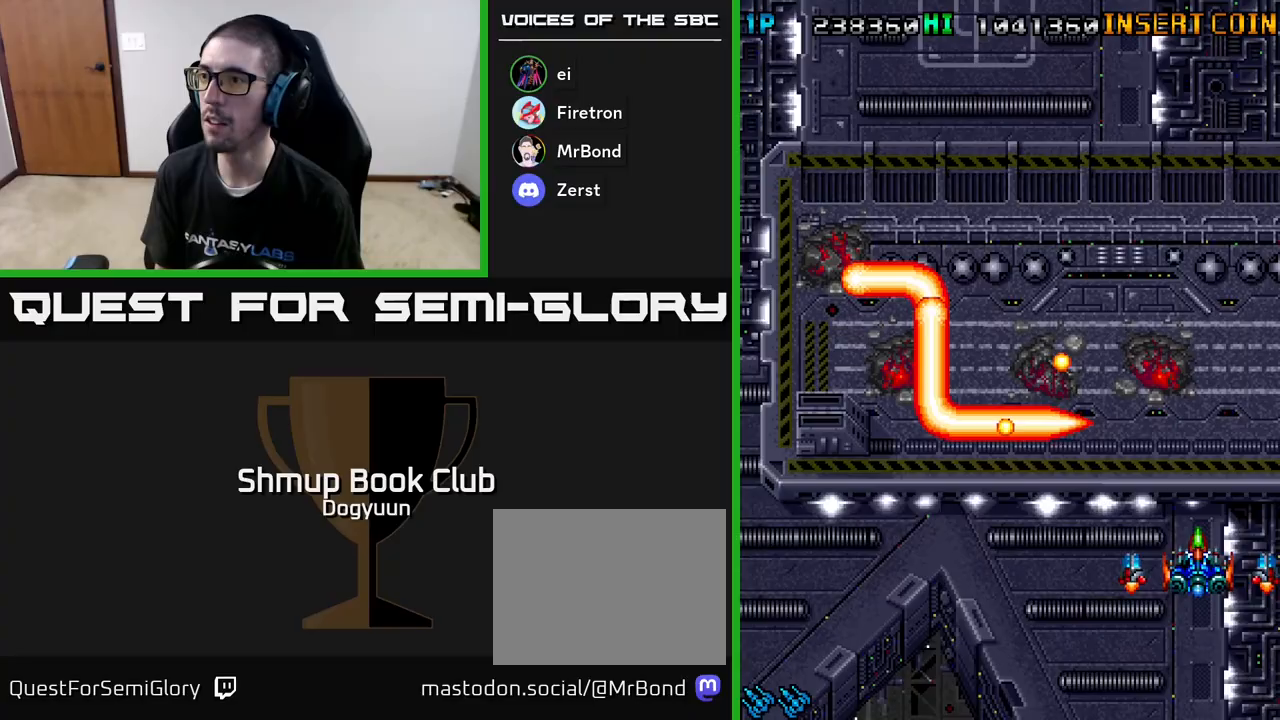
{"buttons": ["A", "DPAD_LEFT"], "events": [[150, "A", "up"], [183, "A", "down"], [250, "DPAD_DOWN", "up"], [350, "A", "up"], [417, "A", "down"]]}
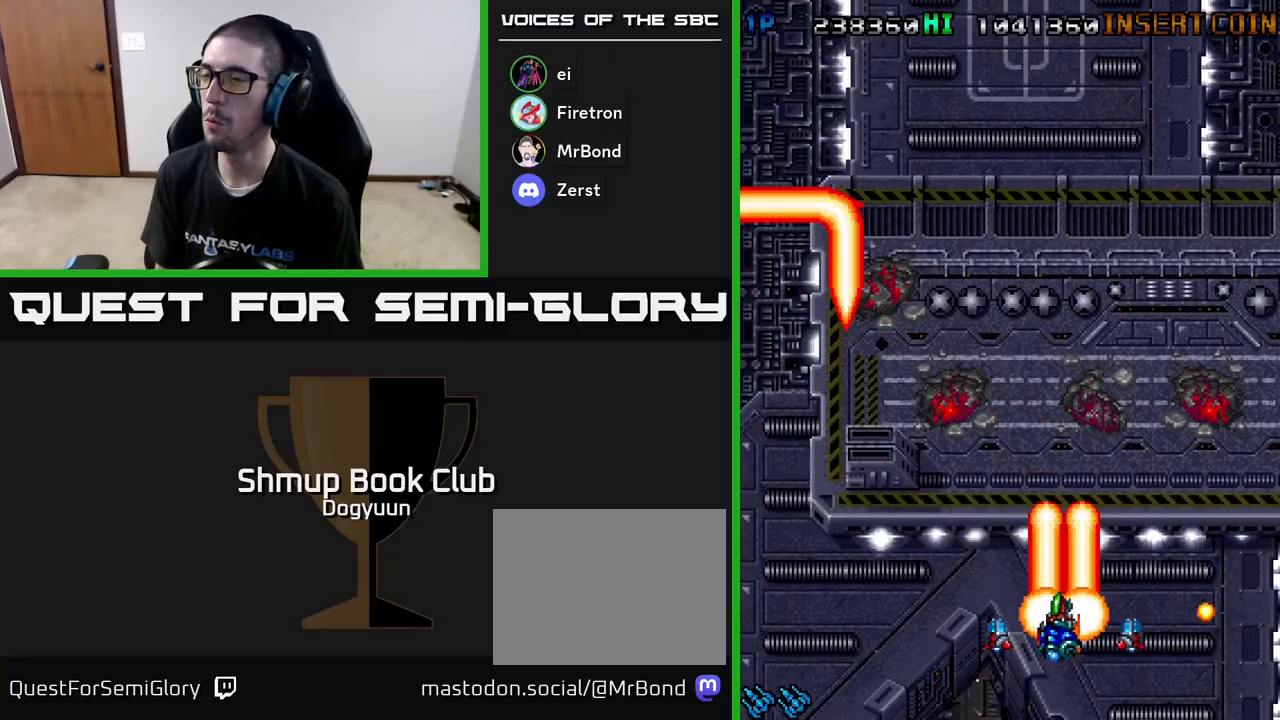
{"buttons": ["DPAD_UP", "DPAD_LEFT"], "events": [[67, "A", "up"], [133, "A", "down"], [250, "DPAD_UP", "down"], [283, "A", "up"], [350, "A", "down"], [500, "A", "up"]]}
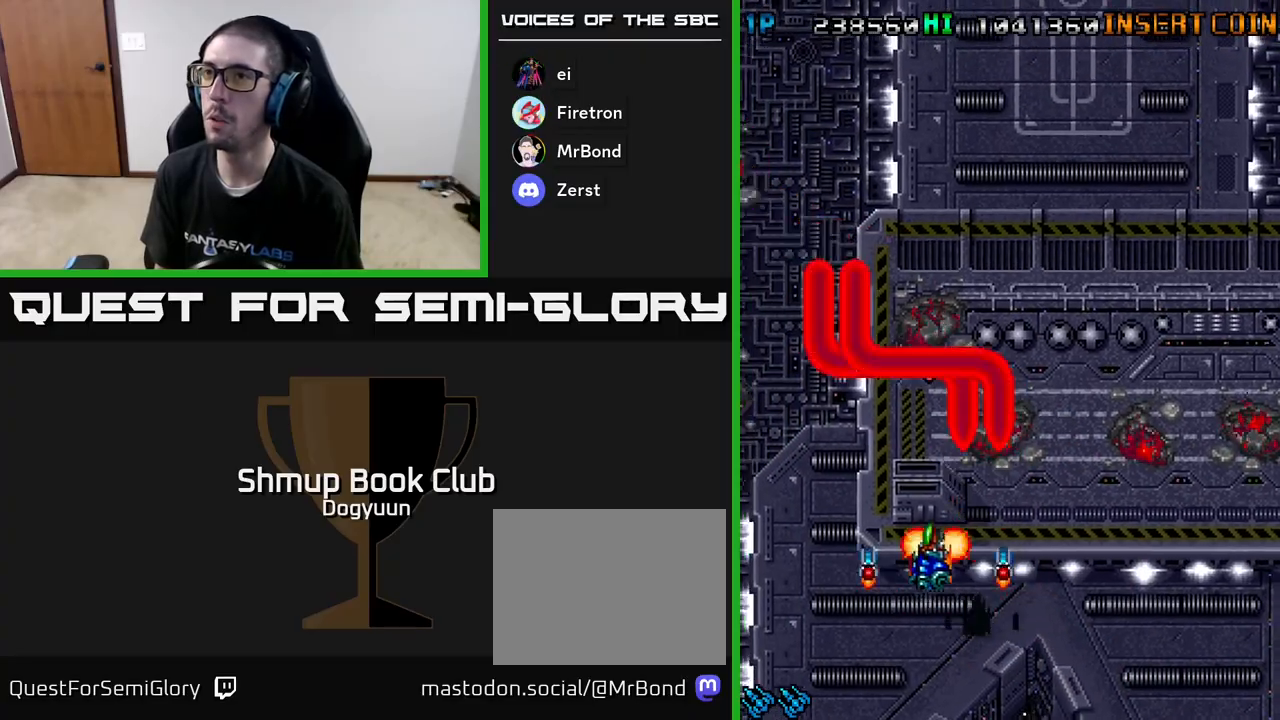
{"buttons": ["DPAD_UP", "DPAD_LEFT"], "events": [[67, "A", "down"], [233, "A", "up"], [283, "A", "down"], [450, "A", "up"]]}